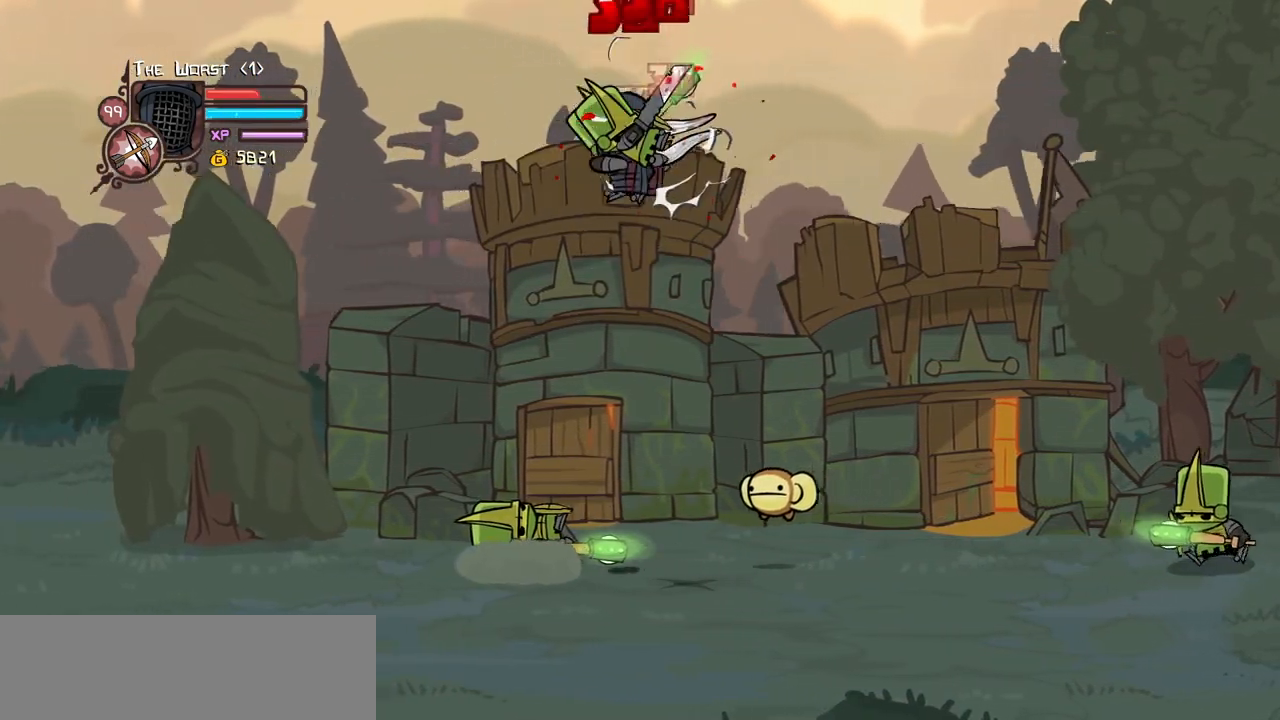
Gameplay with keyboard; each line is a JSON object with the keys held at the frame after it. "events" lists presses ("down") and releases ("up") of "block", "down", "heavy", "item", "iteml", "itemr", "jump", "left", "light", "magic", "right" and "up" between this image and that frame as [ms after this image, input, new state], when the widget could be followed in between. No other keys are recorded. Mouse input is not recorded. Key names are as the overlay labels them; some are game actions (e.g. jump) rather than physical keys.
{"keys": ["light"], "events": [[50, "left", "up"], [100, "light", "up"], [334, "heavy", "up"], [467, "light", "down"]]}
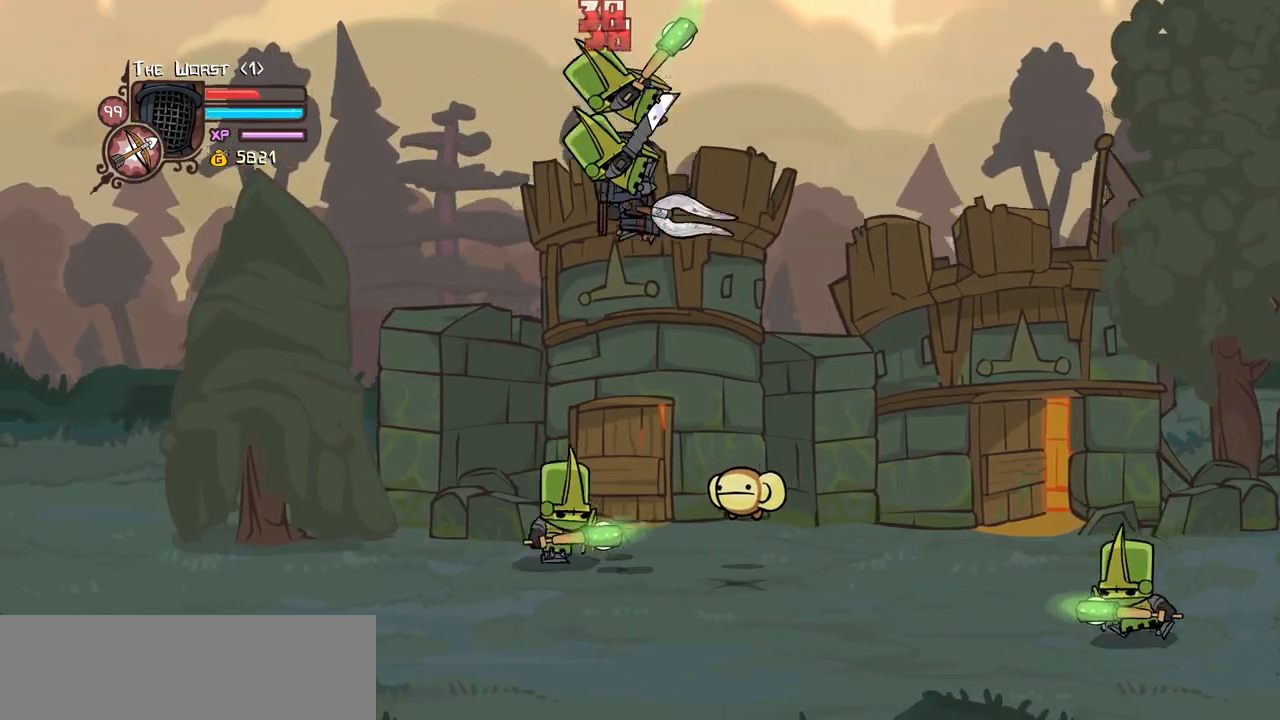
{"keys": ["heavy"], "events": [[17, "left", "down"], [67, "heavy", "down"], [150, "left", "up"], [150, "light", "up"], [250, "heavy", "up"], [300, "heavy", "down"]]}
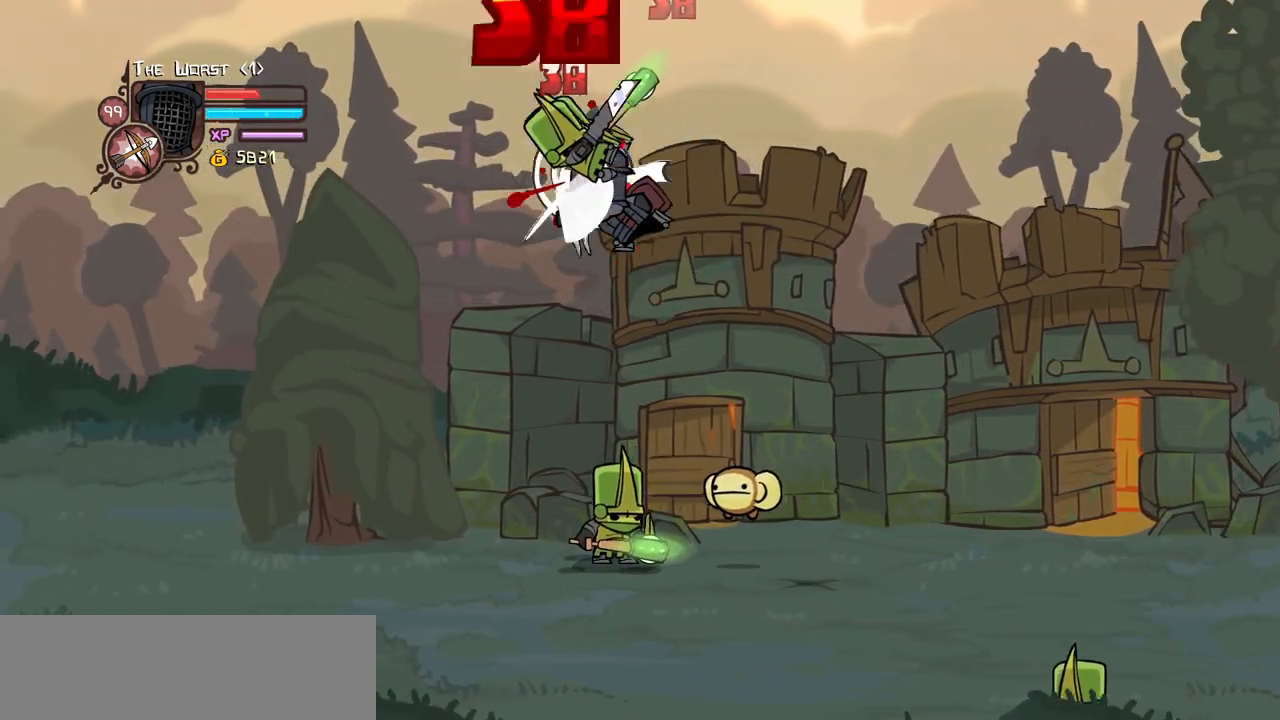
{"keys": ["left", "light"], "events": [[34, "heavy", "up"], [84, "heavy", "down"], [217, "left", "down"], [367, "heavy", "up"], [367, "light", "down"]]}
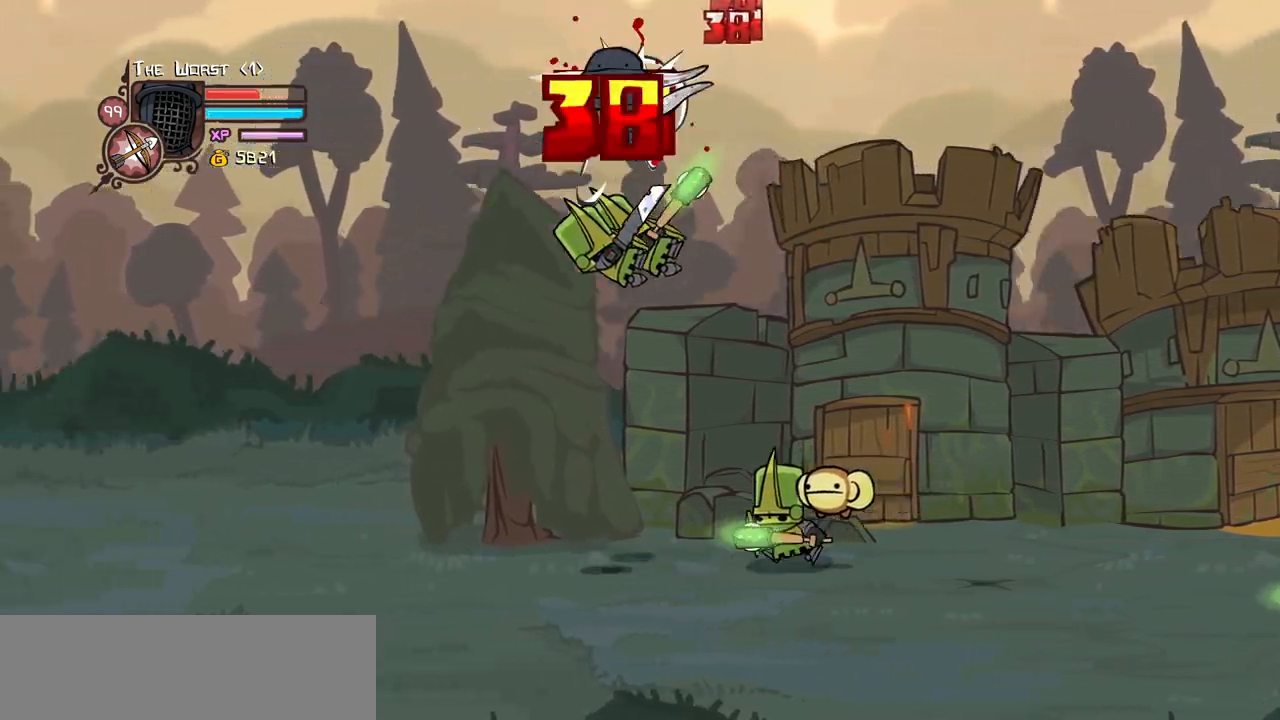
{"keys": ["left"], "events": [[50, "light", "up"]]}
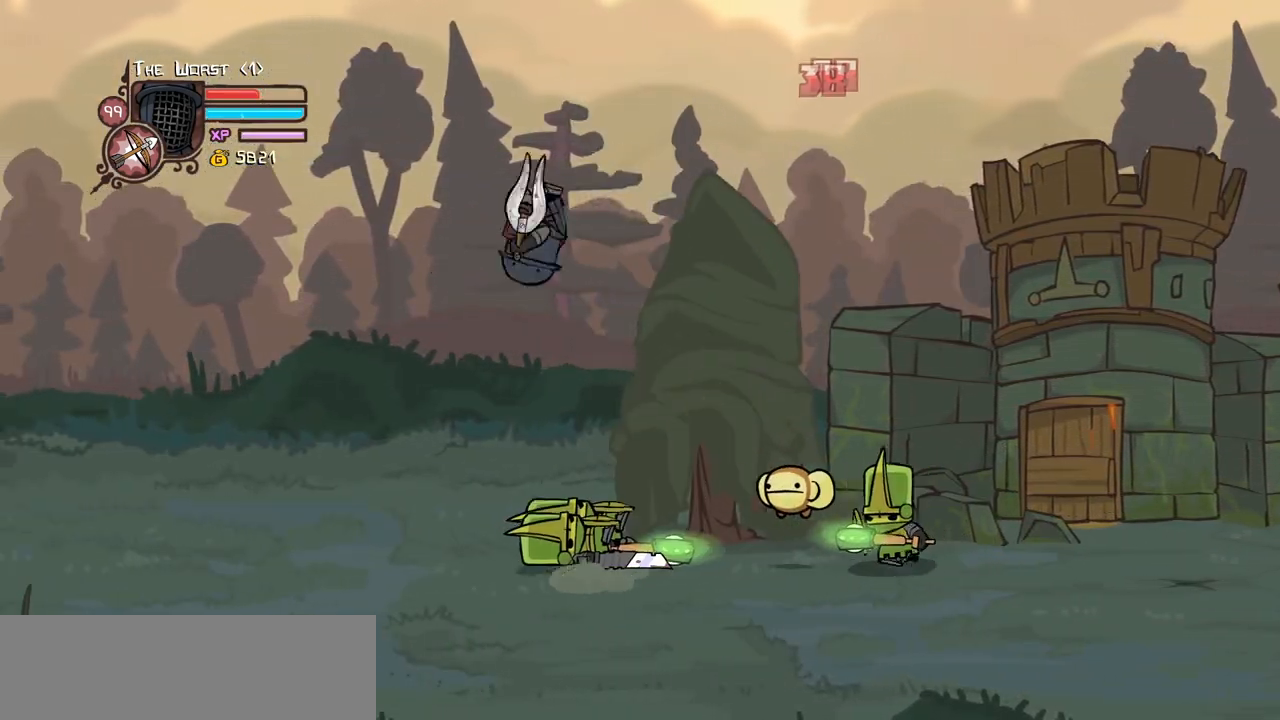
{"keys": ["right"], "events": [[384, "left", "up"], [384, "right", "down"]]}
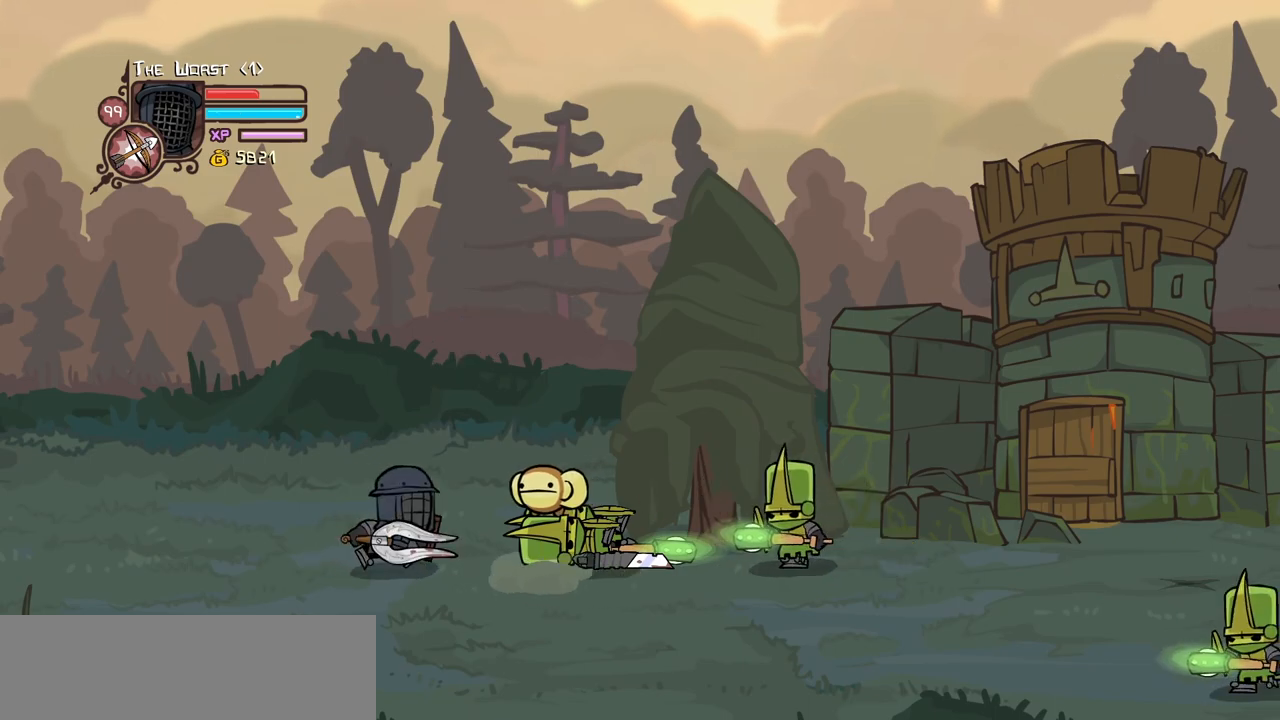
{"keys": ["heavy", "right"], "events": [[34, "jump", "down"], [84, "light", "down"], [217, "jump", "up"], [217, "right", "up"], [267, "light", "up"], [317, "light", "down"], [317, "right", "down"], [400, "heavy", "down"], [500, "light", "up"]]}
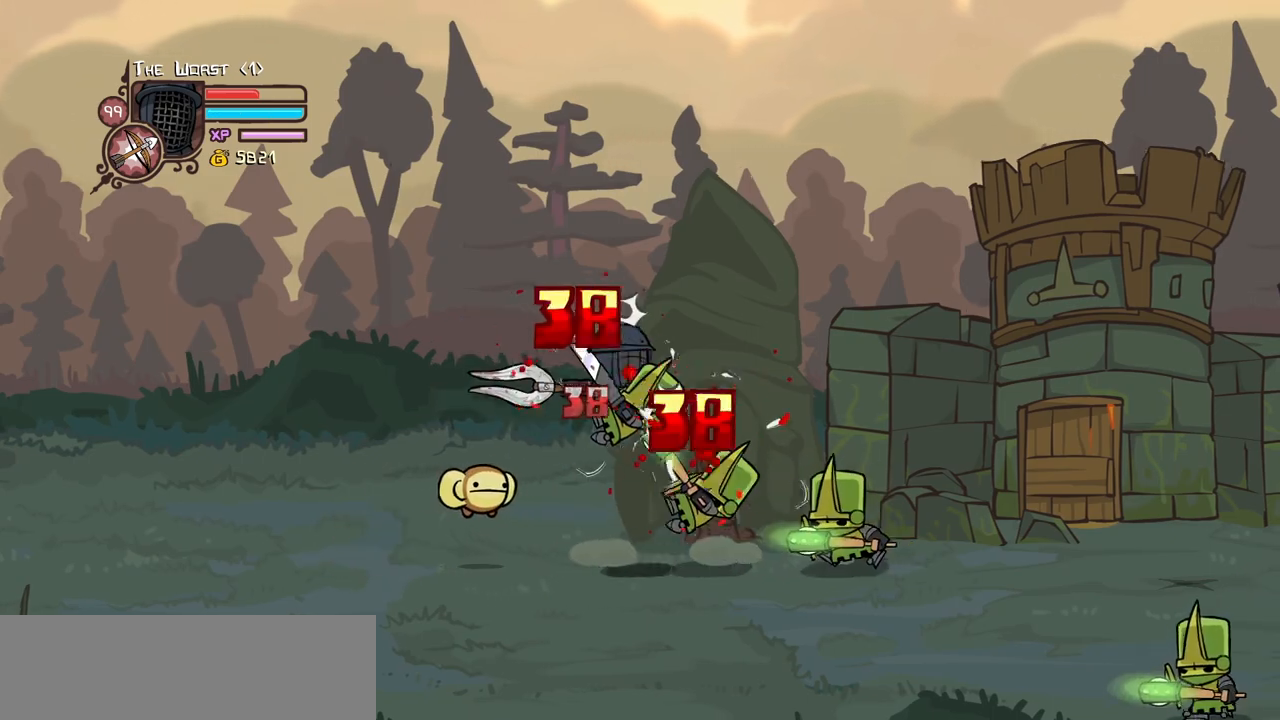
{"keys": [], "events": [[150, "right", "up"], [184, "heavy", "up"], [234, "heavy", "down"], [467, "heavy", "up"]]}
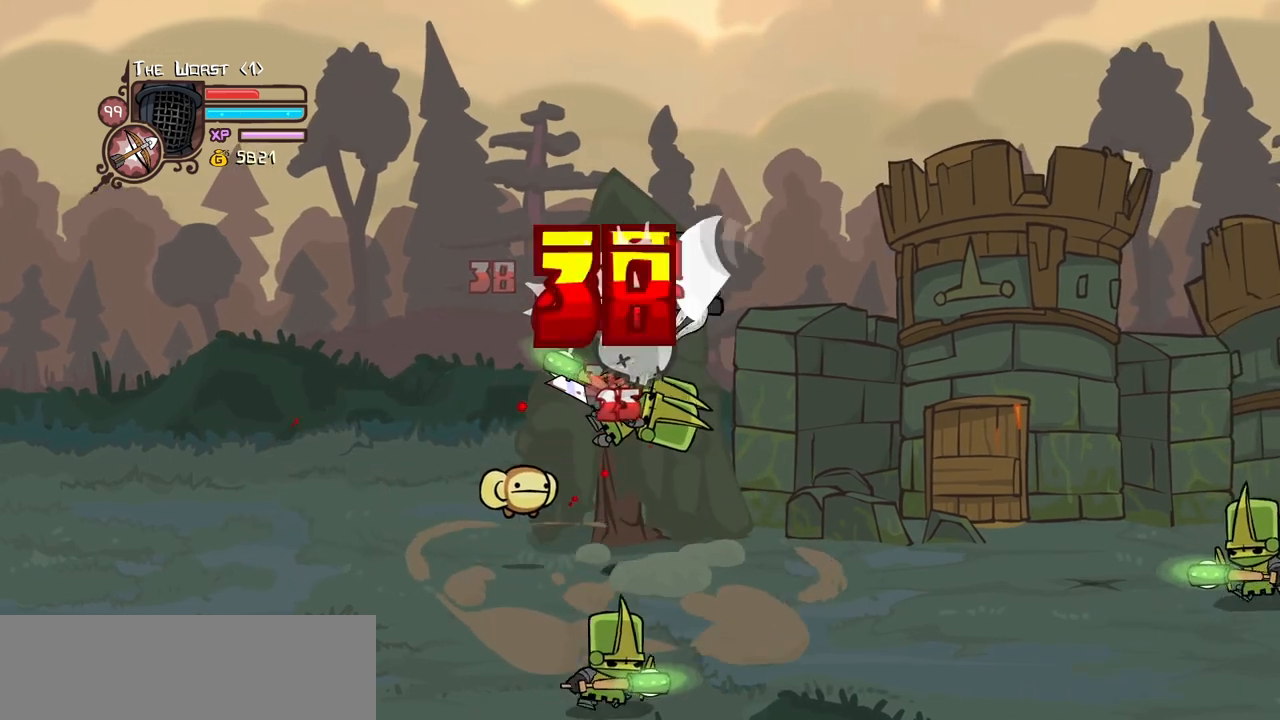
{"keys": ["heavy"], "events": [[67, "light", "down"], [150, "heavy", "down"], [250, "light", "up"], [400, "heavy", "up"], [434, "heavy", "down"]]}
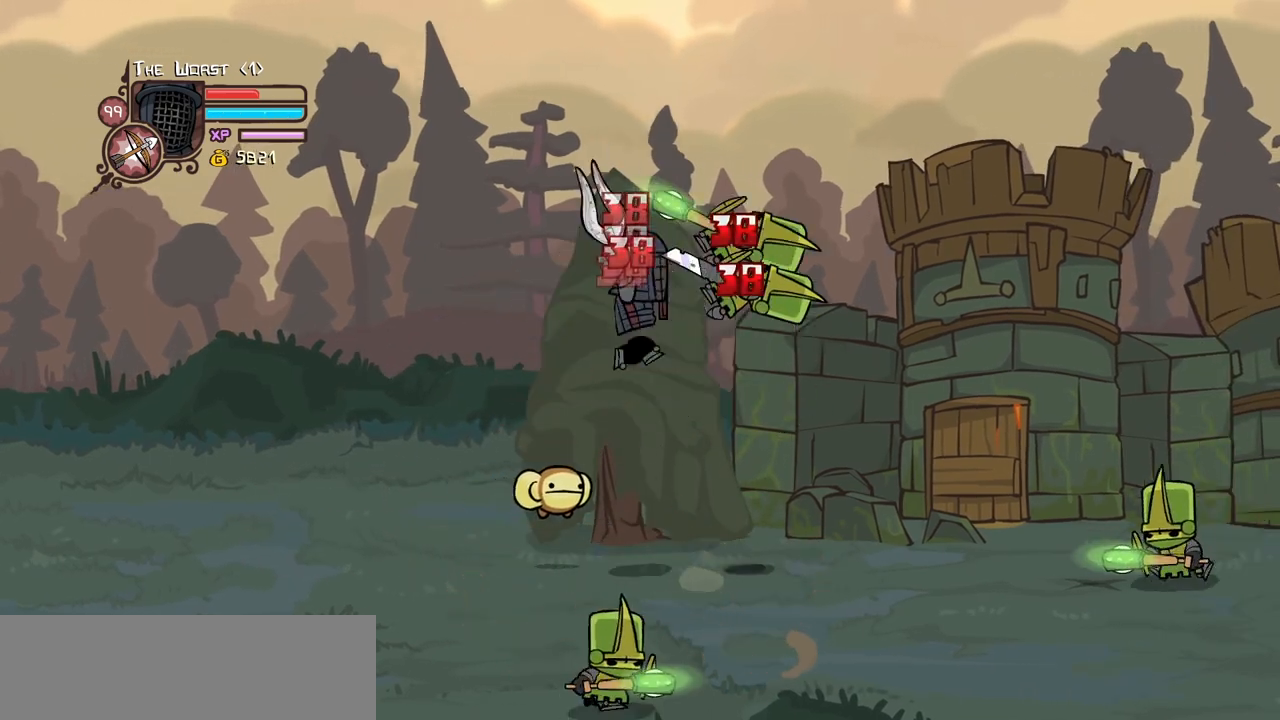
{"keys": ["heavy", "light", "right"], "events": [[167, "heavy", "up"], [267, "heavy", "down"], [400, "right", "down"], [450, "light", "down"]]}
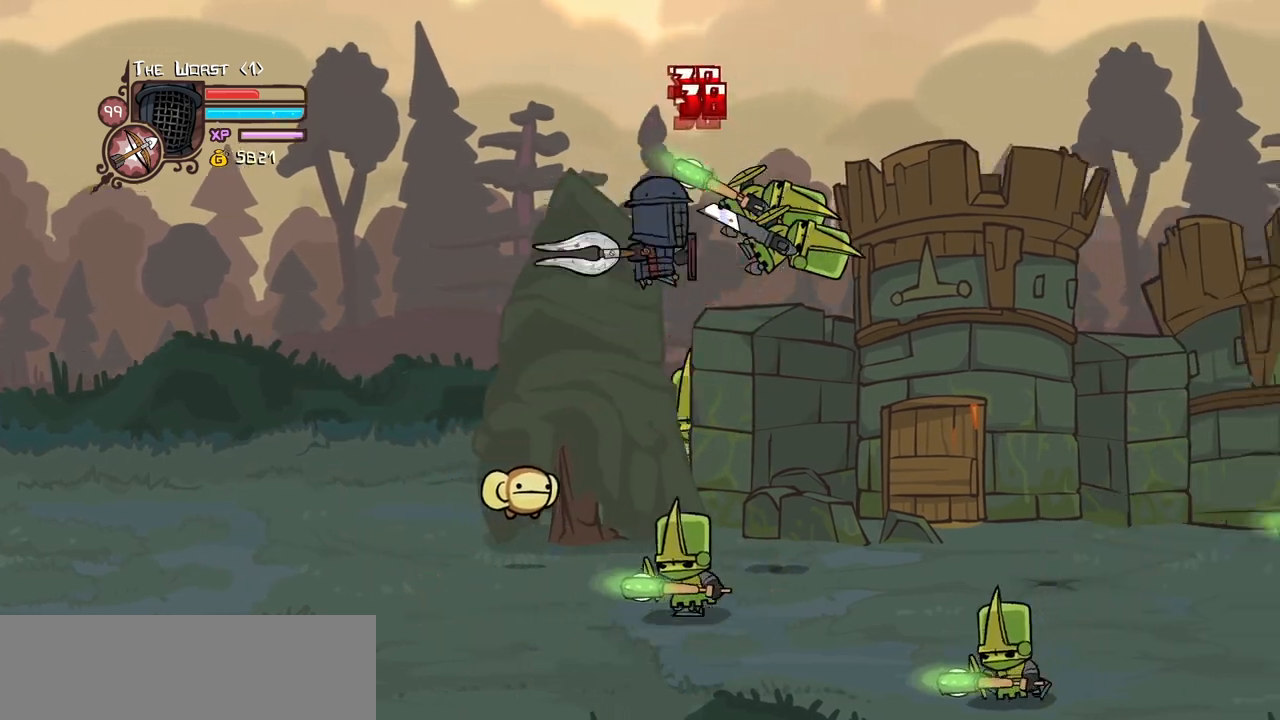
{"keys": ["heavy"], "events": [[50, "heavy", "up"], [184, "heavy", "down"], [234, "light", "up"], [417, "right", "up"]]}
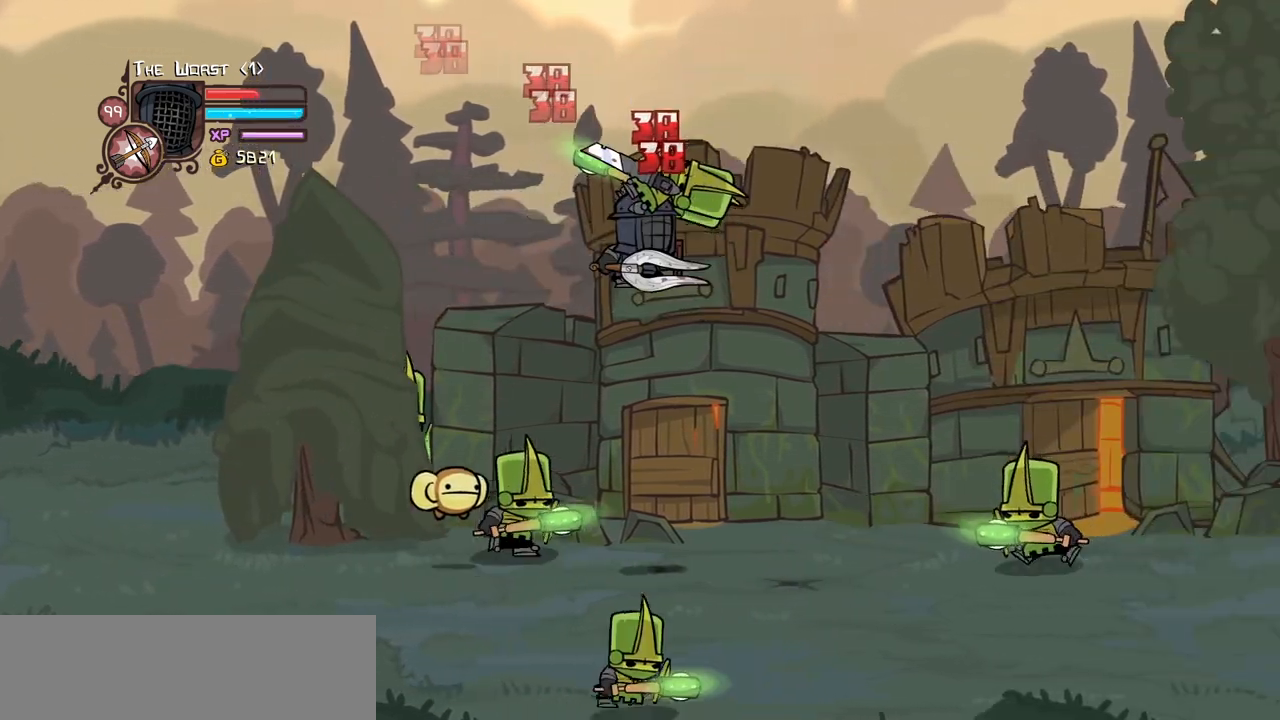
{"keys": ["heavy"], "events": [[17, "heavy", "up"], [117, "light", "down"], [200, "heavy", "down"], [200, "right", "down"], [300, "light", "up"], [300, "right", "up"], [434, "heavy", "up"], [484, "heavy", "down"]]}
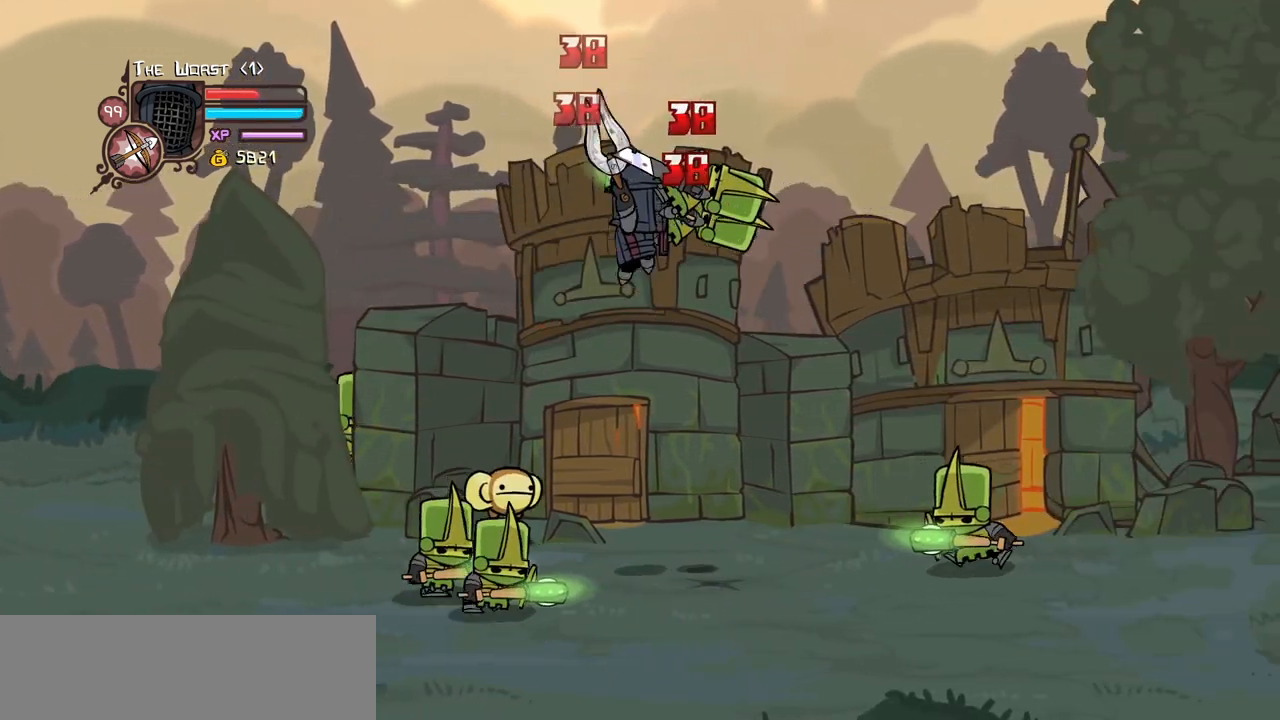
{"keys": ["light", "right"], "events": [[167, "heavy", "up"], [217, "heavy", "down"], [400, "right", "down"], [450, "heavy", "up"], [450, "light", "down"]]}
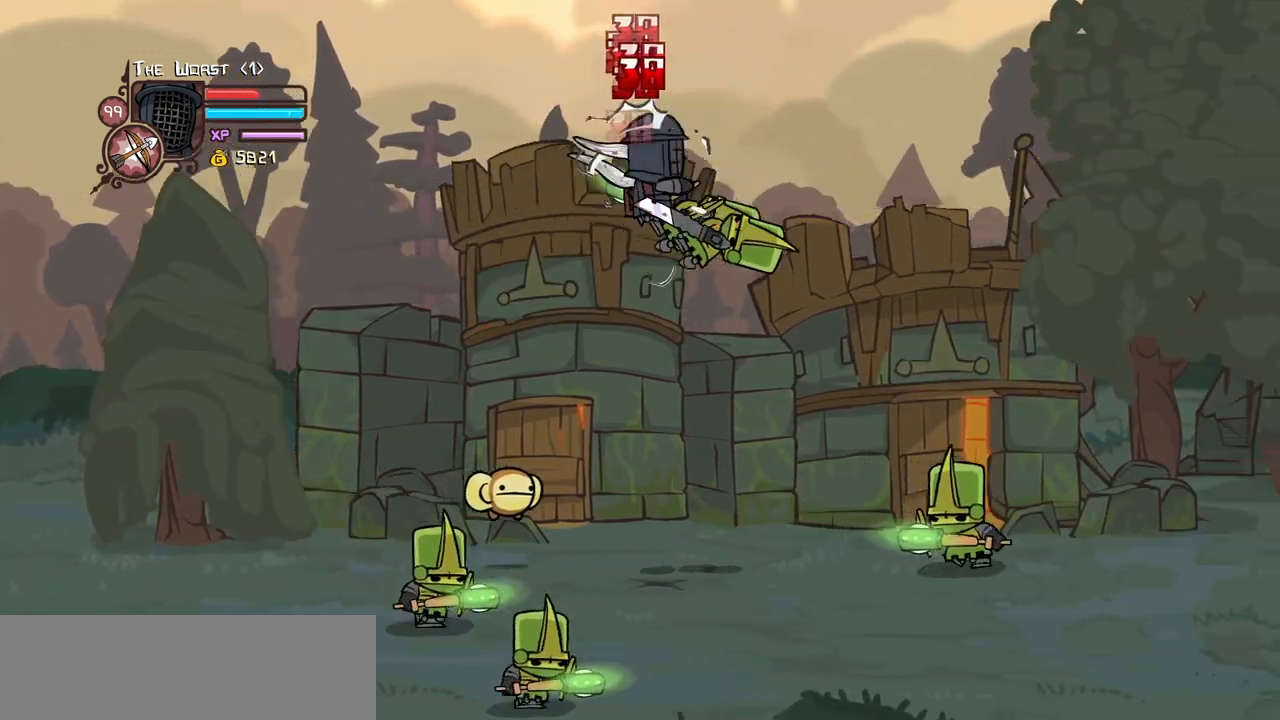
{"keys": ["right"], "events": [[150, "light", "up"], [184, "light", "down"], [384, "light", "up"]]}
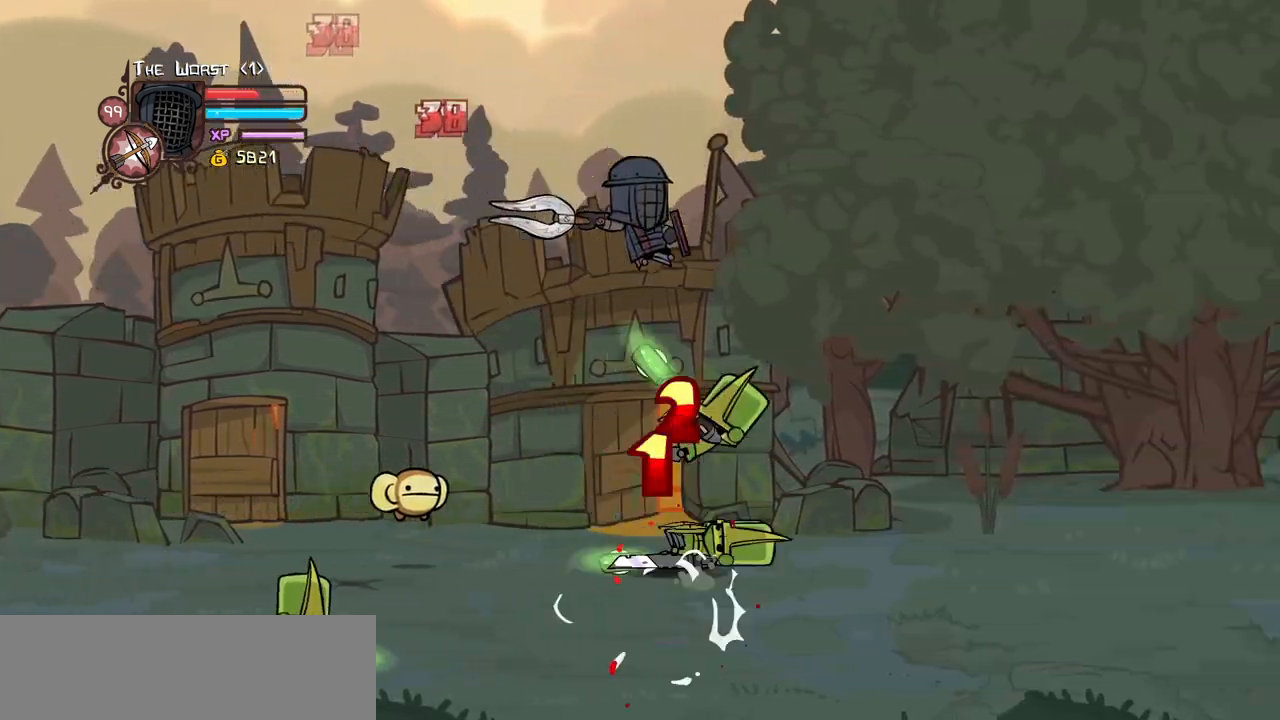
{"keys": ["right"], "events": [[67, "down", "down"], [200, "down", "up"]]}
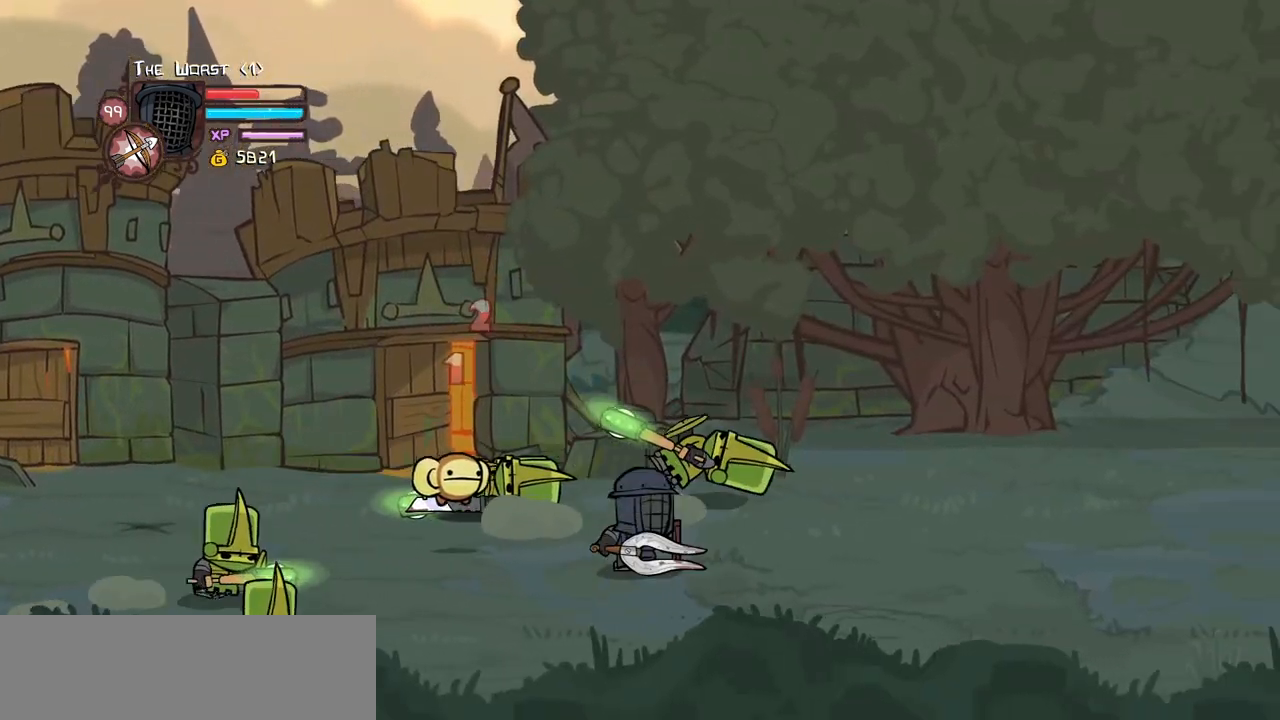
{"keys": ["left", "light"], "events": [[84, "left", "down"], [84, "up", "down"], [167, "jump", "down"], [167, "right", "up"], [217, "light", "down"], [267, "up", "up"], [367, "jump", "up"], [367, "left", "up"], [400, "light", "up"], [450, "light", "down"], [500, "left", "down"]]}
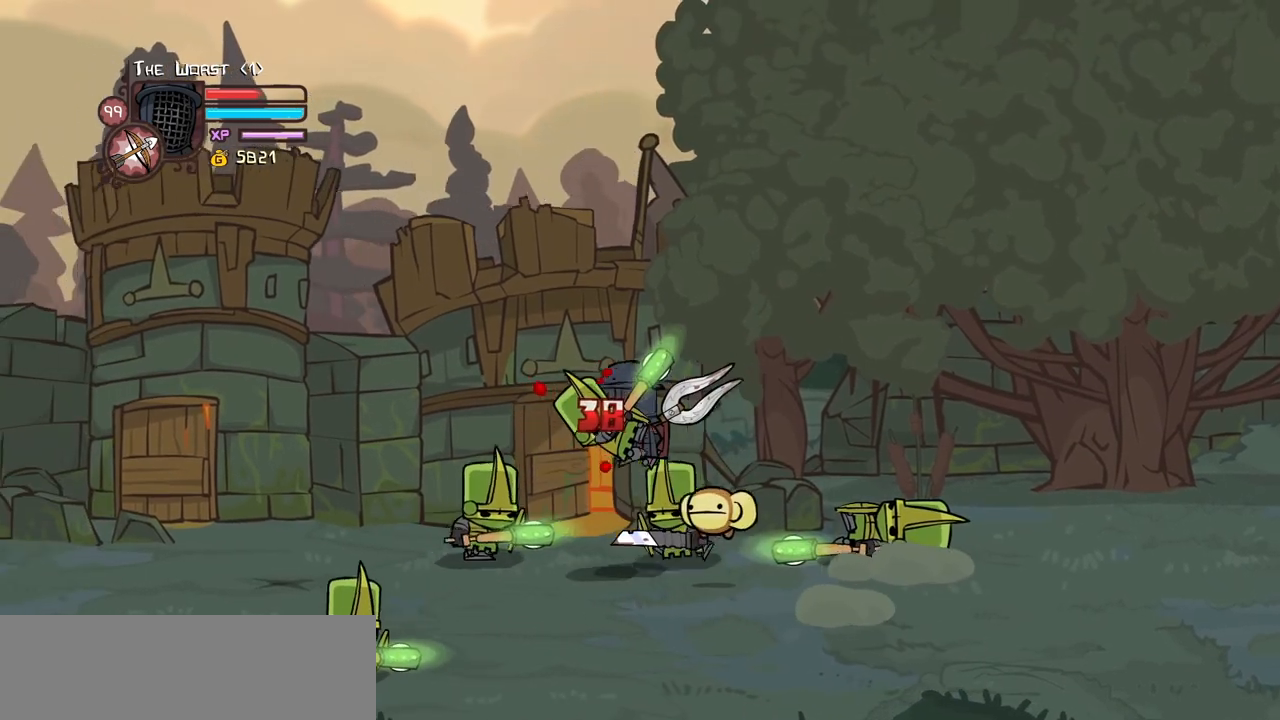
{"keys": ["heavy", "left"], "events": [[100, "heavy", "down"], [184, "light", "up"], [234, "left", "up"], [284, "left", "down"], [384, "heavy", "up"], [417, "heavy", "down"]]}
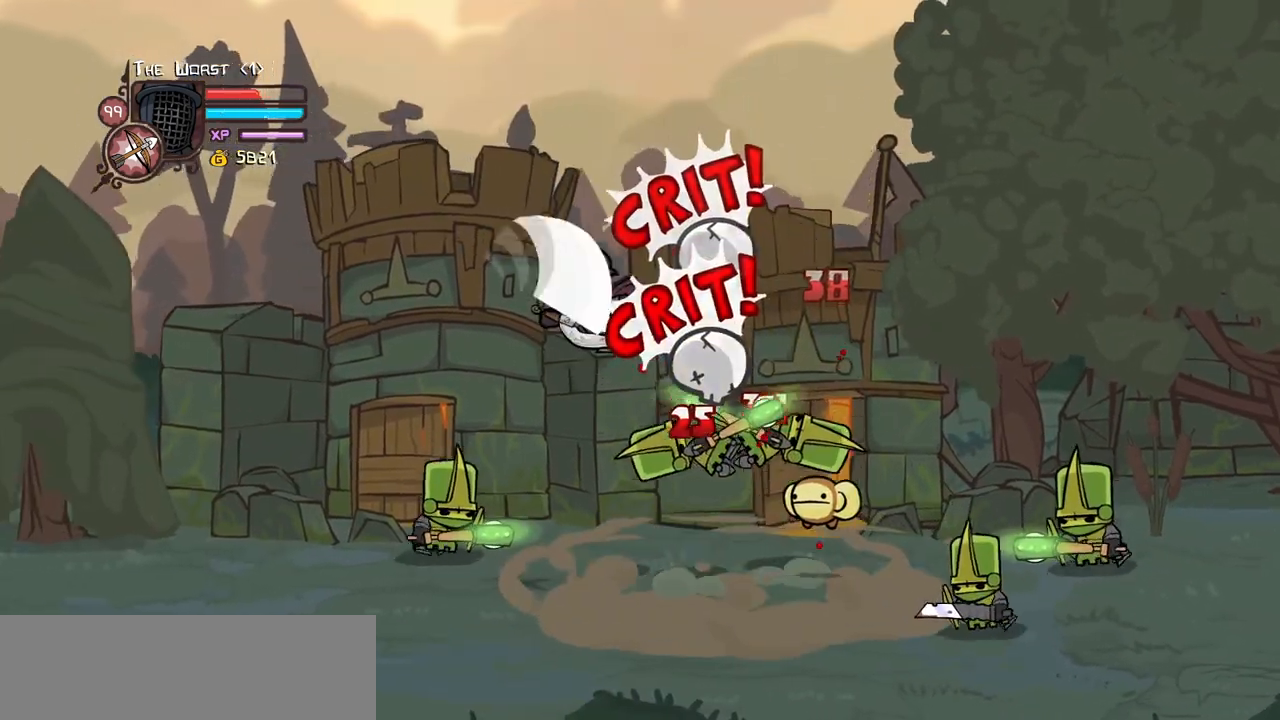
{"keys": ["light"], "events": [[17, "left", "up"], [17, "right", "down"], [150, "heavy", "up"], [150, "right", "up"], [250, "light", "down"], [300, "right", "down"], [400, "light", "up"], [434, "light", "down"], [484, "right", "up"]]}
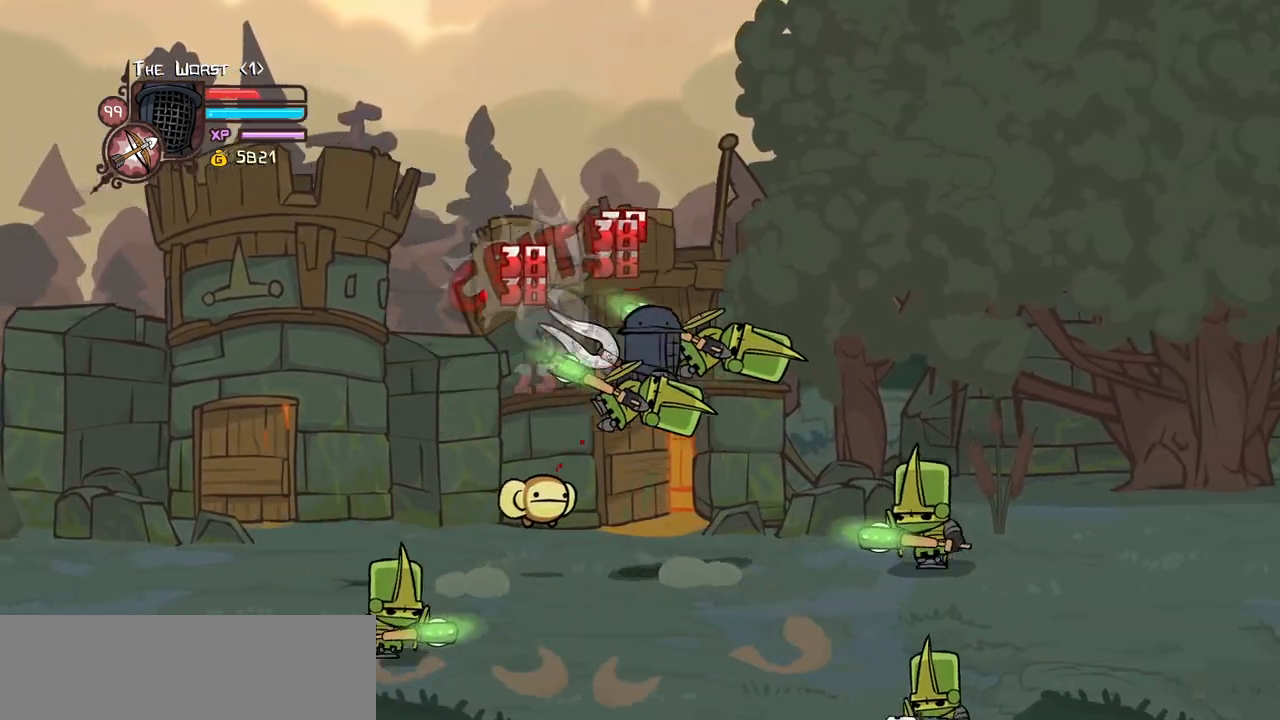
{"keys": ["light", "right"], "events": [[84, "right", "down"], [134, "light", "up"], [167, "light", "down"], [367, "light", "up"], [400, "light", "down"]]}
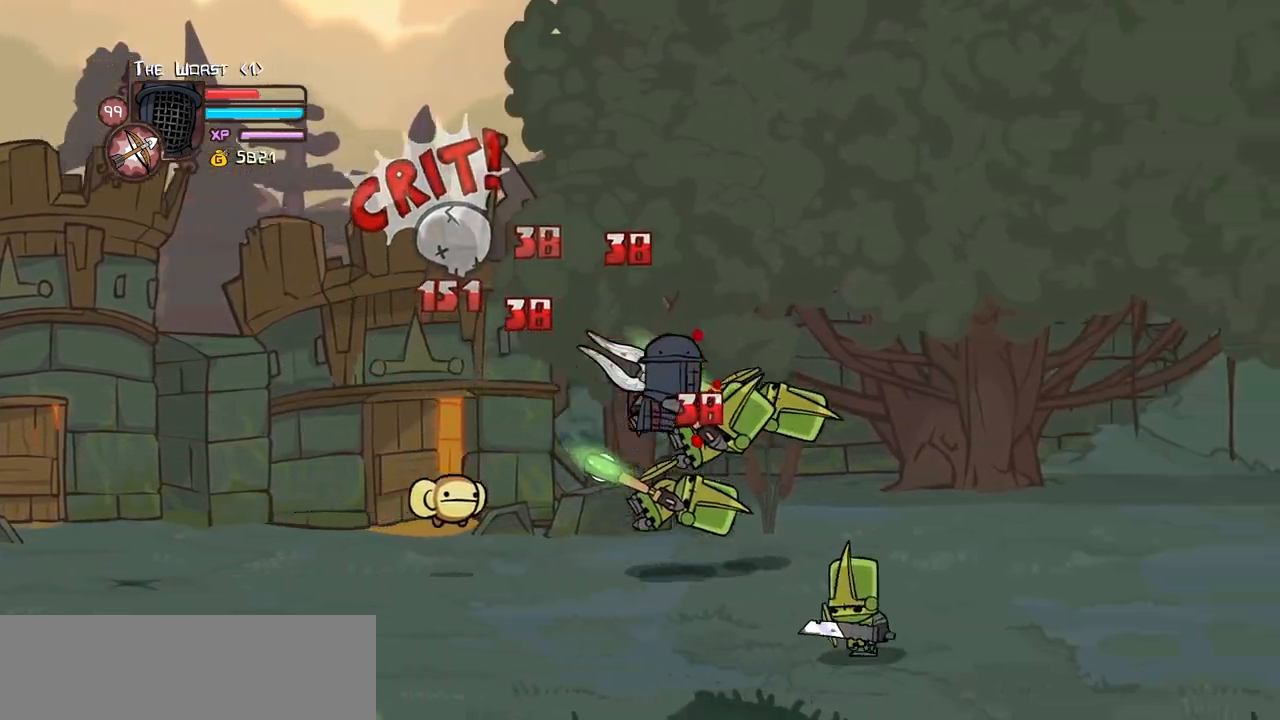
{"keys": ["light"], "events": [[50, "light", "up"], [100, "light", "down"], [234, "heavy", "down"], [284, "light", "up"], [384, "right", "up"], [467, "heavy", "up"], [467, "light", "down"]]}
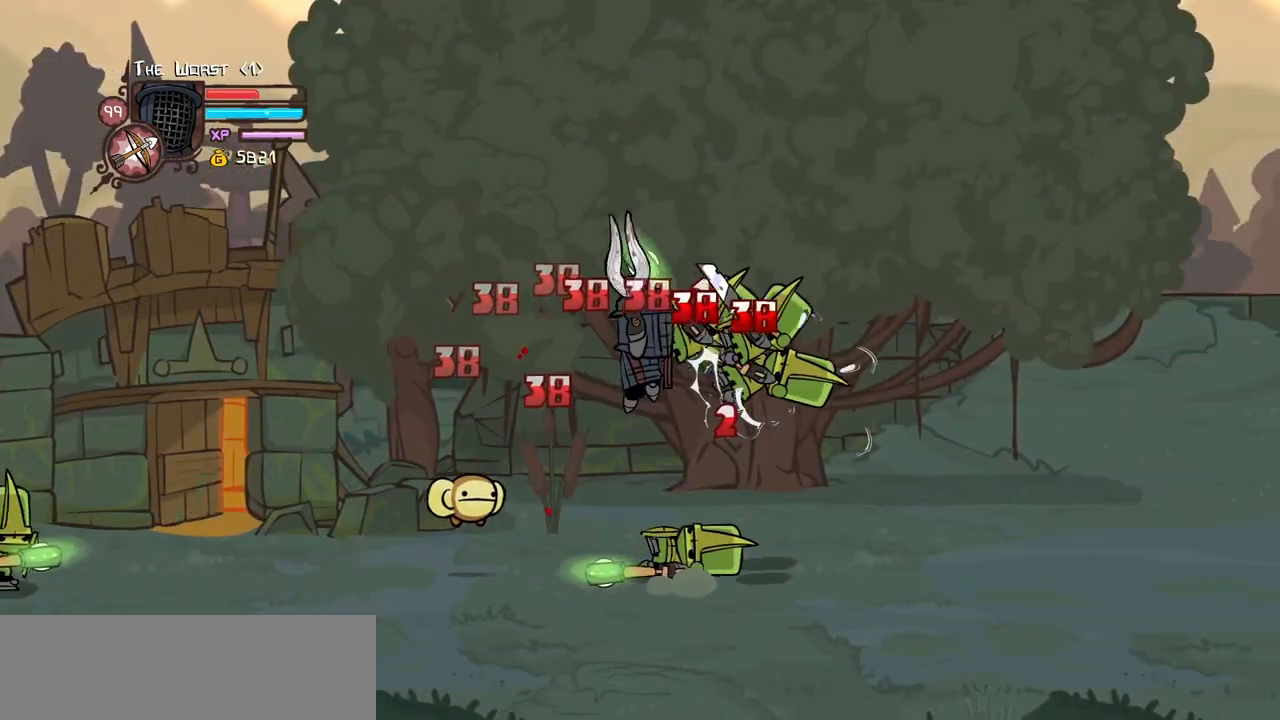
{"keys": ["heavy", "light"], "events": [[300, "light", "up"], [350, "light", "down"], [384, "right", "down"], [434, "heavy", "down"], [484, "right", "up"]]}
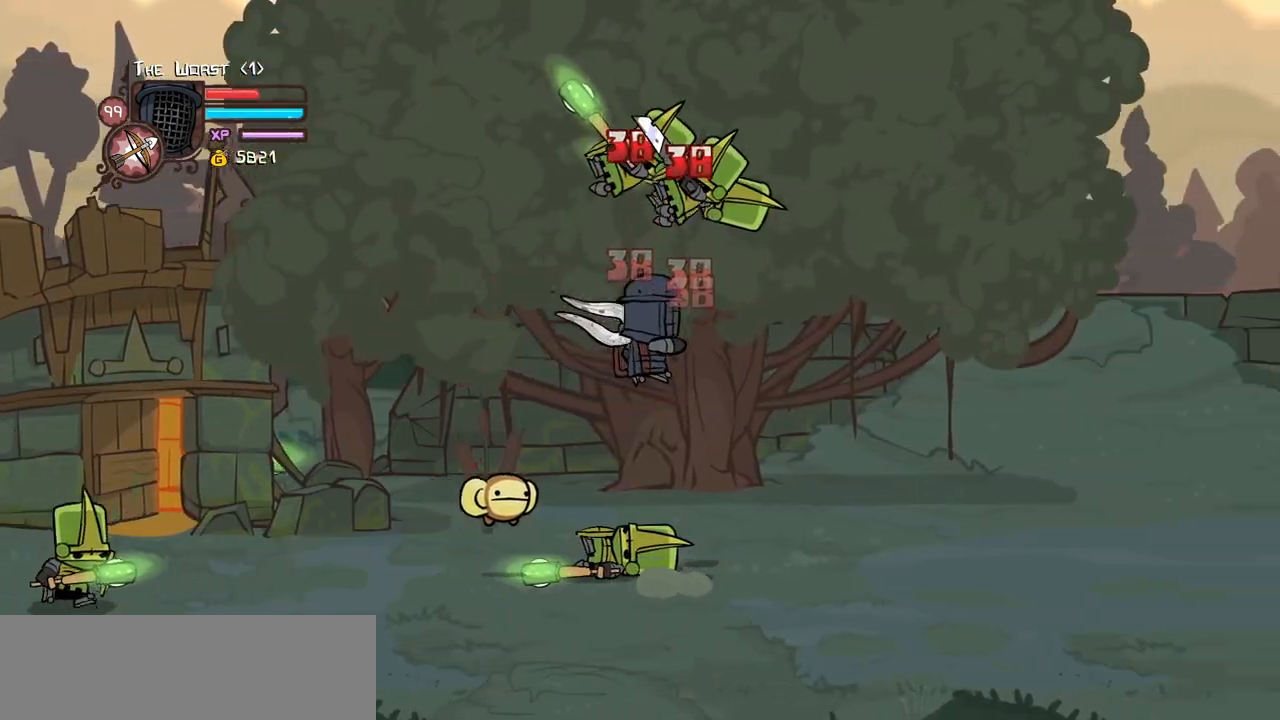
{"keys": ["heavy"], "events": [[84, "light", "up"], [167, "heavy", "up"], [217, "heavy", "down"], [450, "heavy", "up"], [500, "heavy", "down"]]}
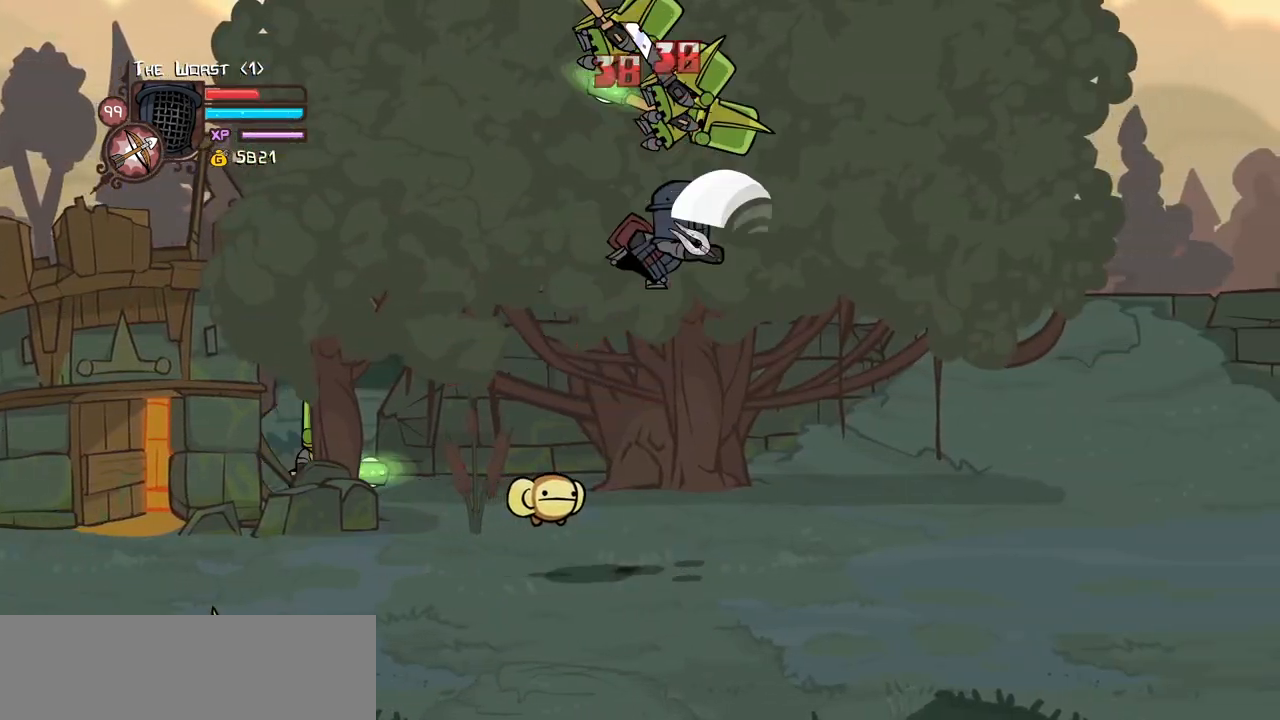
{"keys": ["heavy"], "events": [[184, "light", "down"], [234, "heavy", "up"], [234, "right", "down"], [384, "heavy", "down"], [467, "light", "up"], [467, "right", "up"]]}
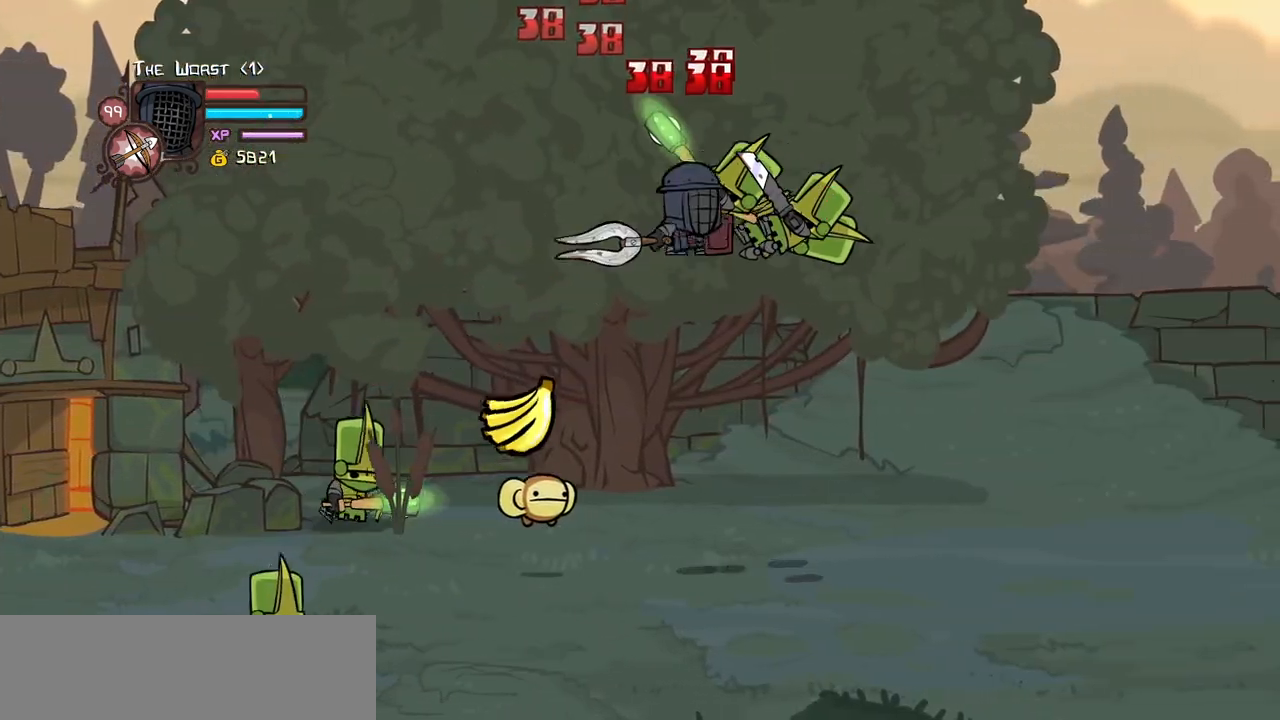
{"keys": ["heavy"], "events": [[67, "heavy", "up"], [67, "right", "down"], [117, "heavy", "down"], [300, "left", "down"], [350, "heavy", "up"], [350, "right", "up"], [400, "heavy", "down"], [400, "left", "up"]]}
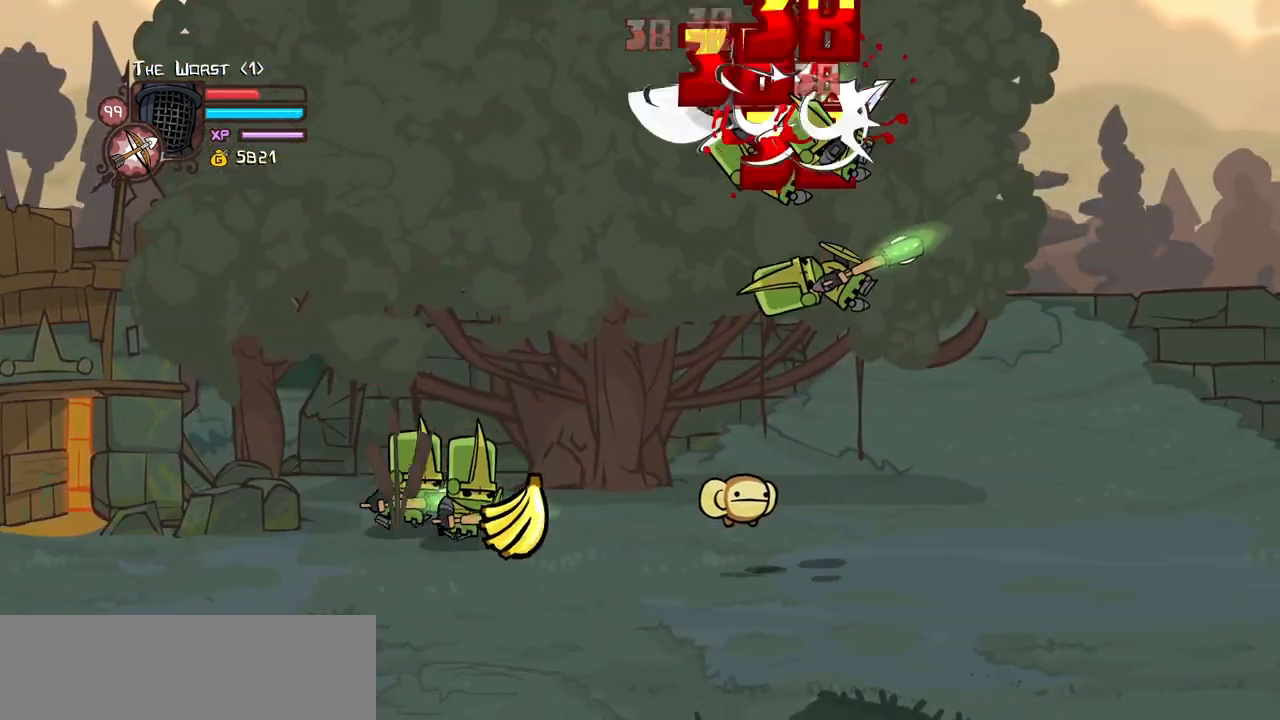
{"keys": ["itemr", "left"], "events": [[167, "heavy", "up"], [167, "light", "down"], [217, "left", "down"], [317, "light", "up"], [367, "left", "up"], [400, "itemr", "down"], [500, "left", "down"]]}
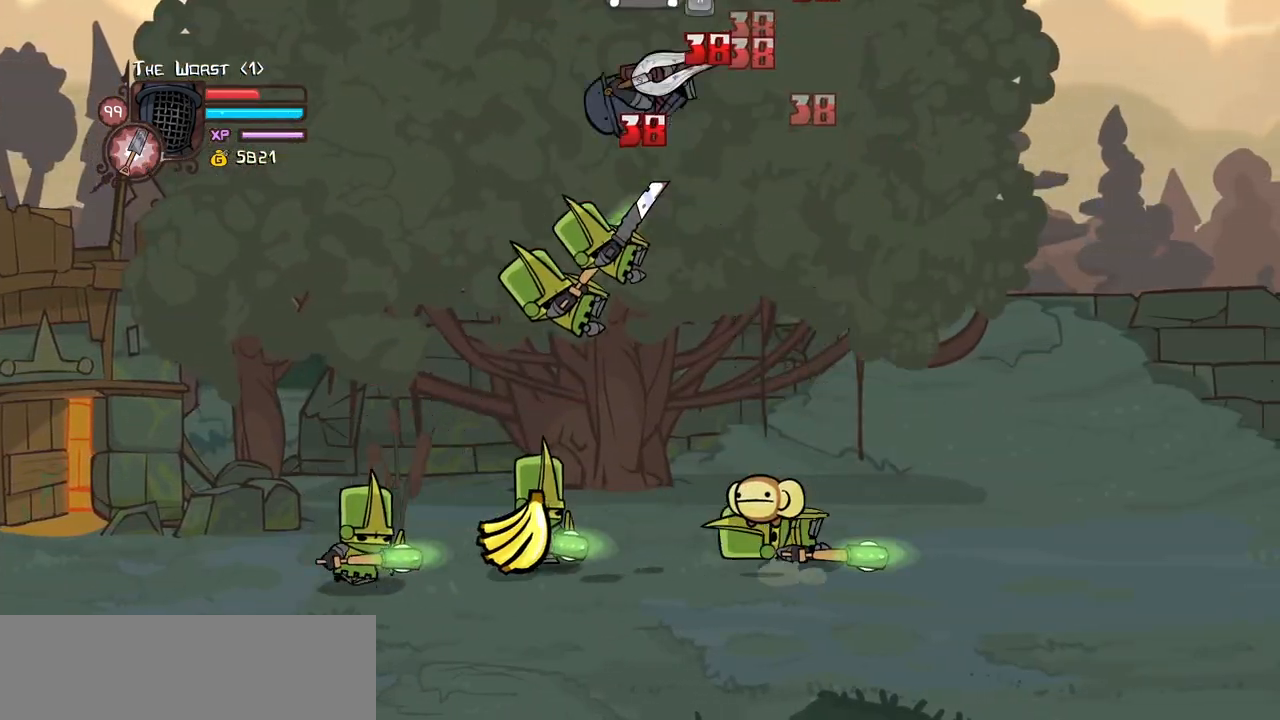
{"keys": [], "events": [[50, "itemr", "up"], [100, "itemr", "down"], [184, "item", "down"], [184, "itemr", "up"], [184, "left", "up"], [417, "item", "up"]]}
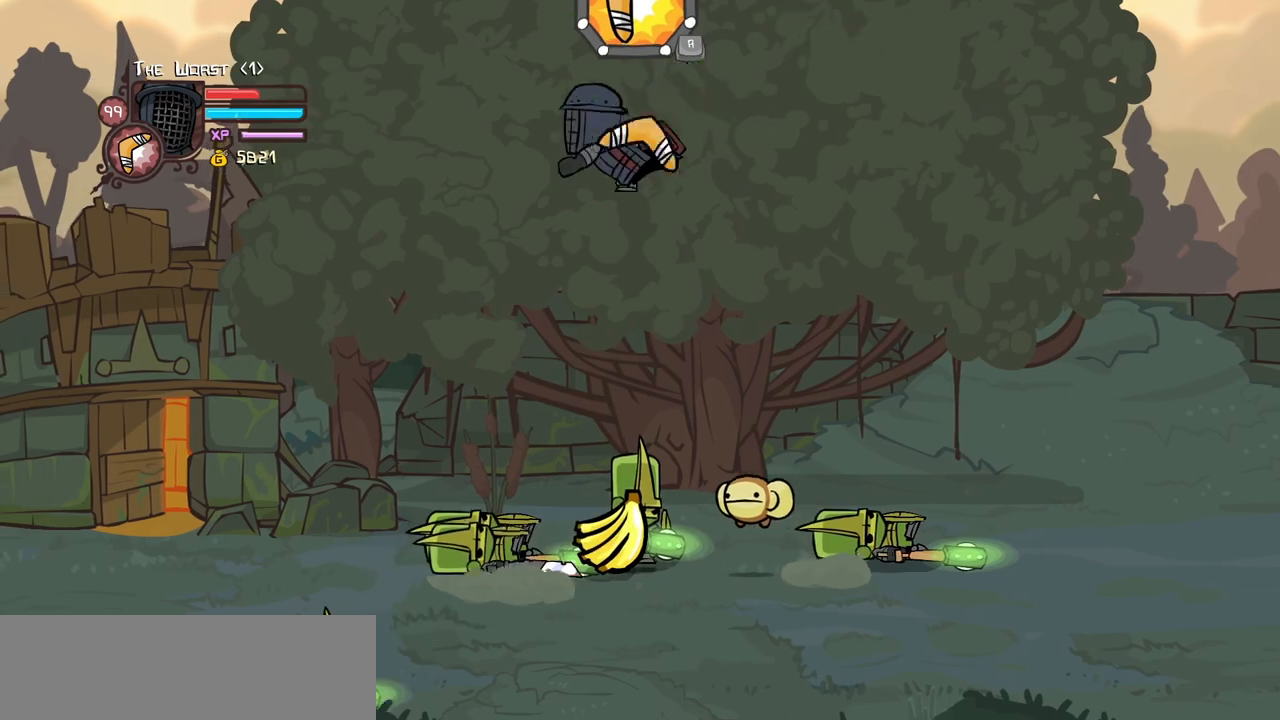
{"keys": ["down", "right"], "events": [[67, "right", "down"], [200, "iteml", "down"], [250, "down", "down"], [300, "iteml", "up"], [350, "iteml", "down"], [434, "iteml", "up"]]}
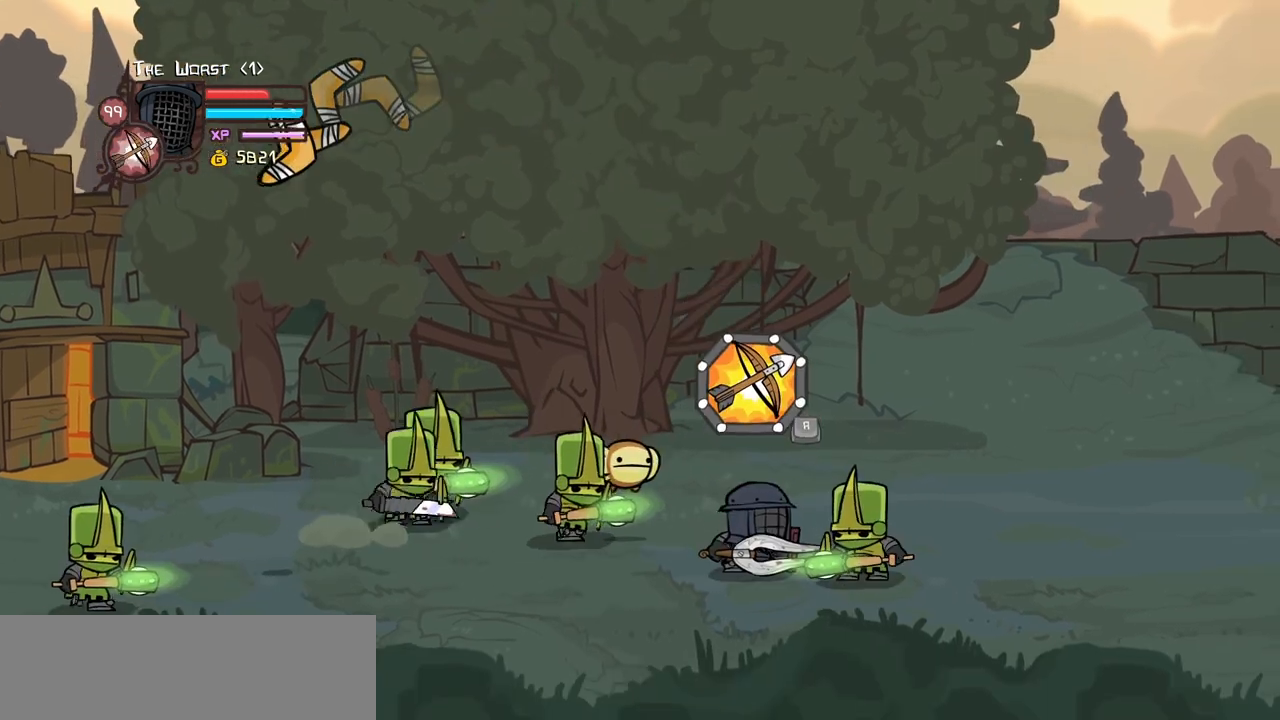
{"keys": ["right"], "events": [[500, "down", "up"]]}
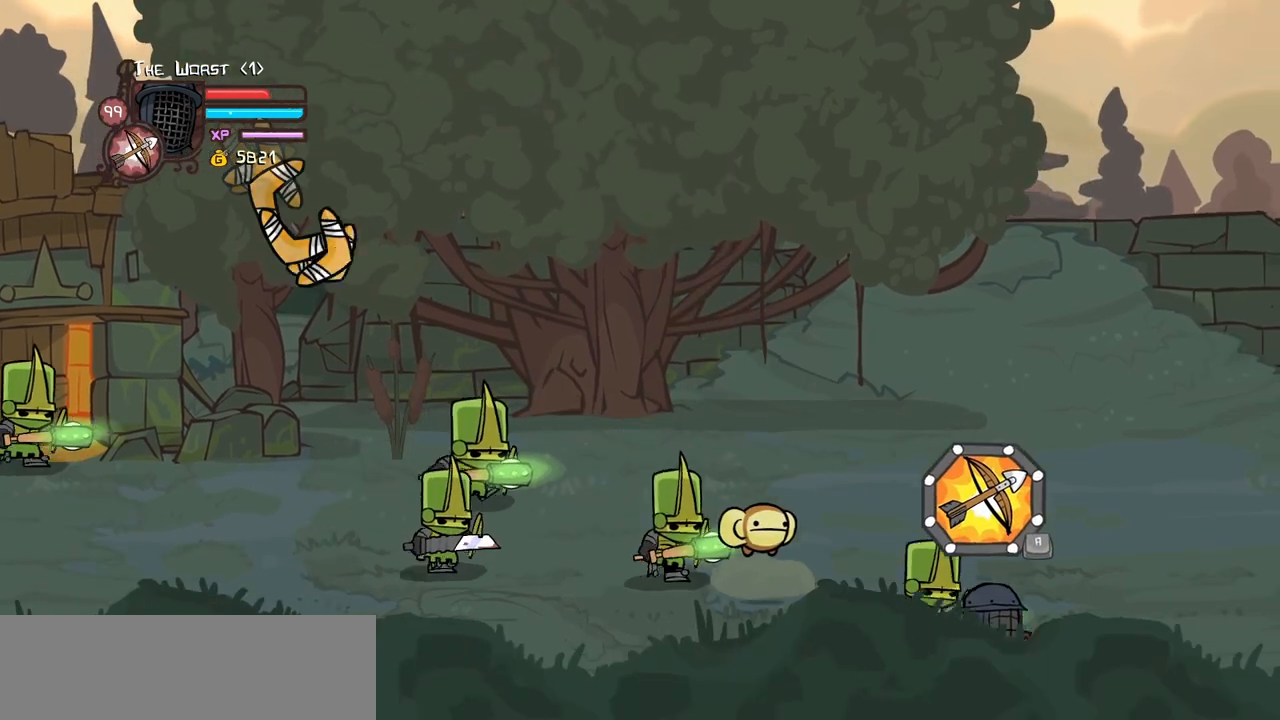
{"keys": ["left", "up"], "events": [[50, "up", "down"], [234, "right", "up"], [334, "left", "down"]]}
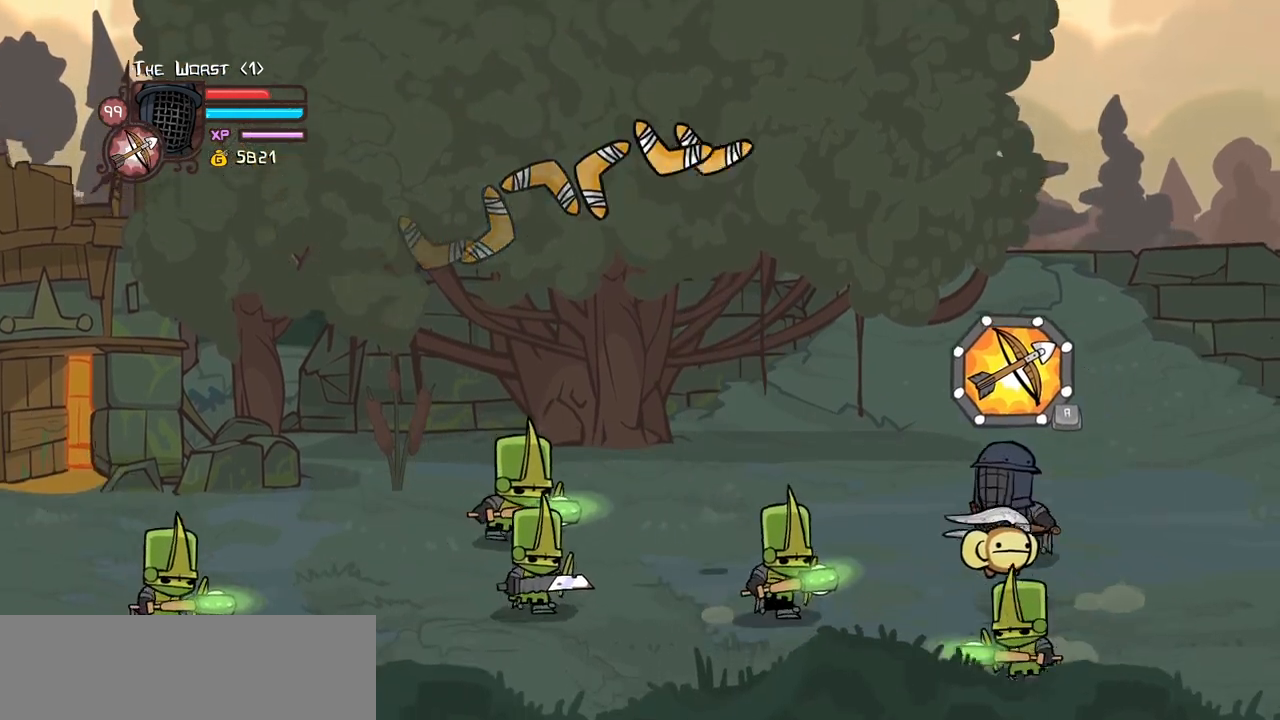
{"keys": ["left", "light"], "events": [[67, "up", "up"], [117, "down", "down"], [117, "jump", "down"], [150, "light", "down"], [200, "down", "up"], [250, "jump", "up"], [300, "light", "up"], [350, "left", "up"], [350, "light", "down"], [384, "left", "down"]]}